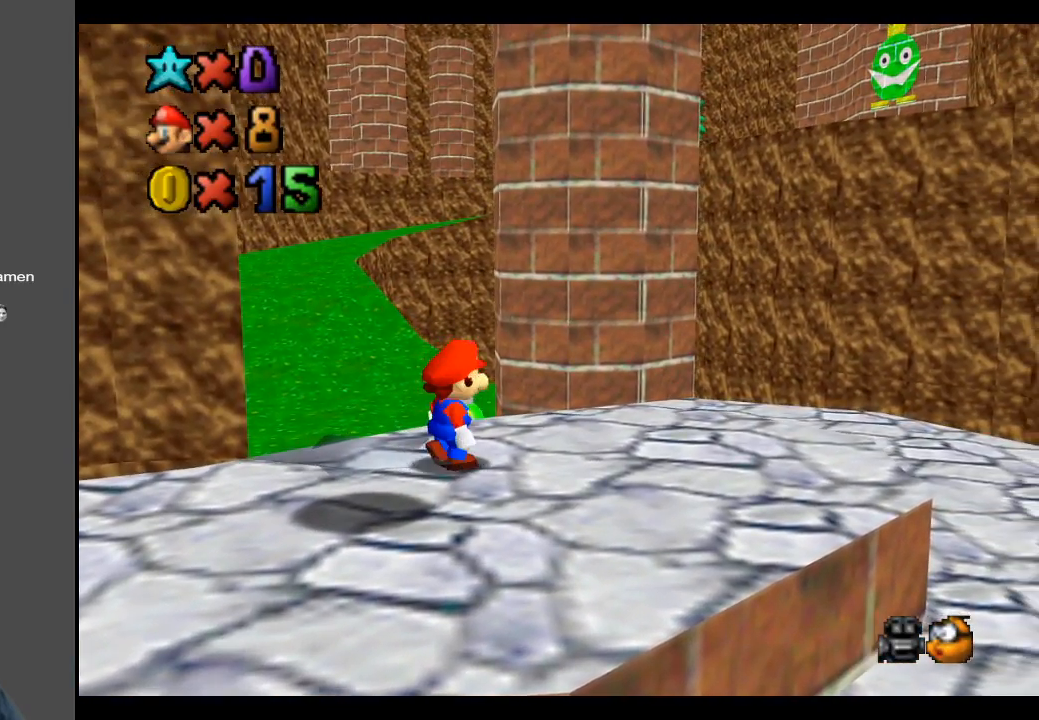
Gameplay with a controller (Xbox layout); each line is a JSON object with the inputs held at the frame after it. "events" lists button and stick changes between this image and that frame as [ms after this image, input, new state], when the widget could be followed in between. Not read: L3 R3.
{"buttons": [], "left_stick": "center", "right_stick": "center", "events": [[50, "left_stick", "center"]]}
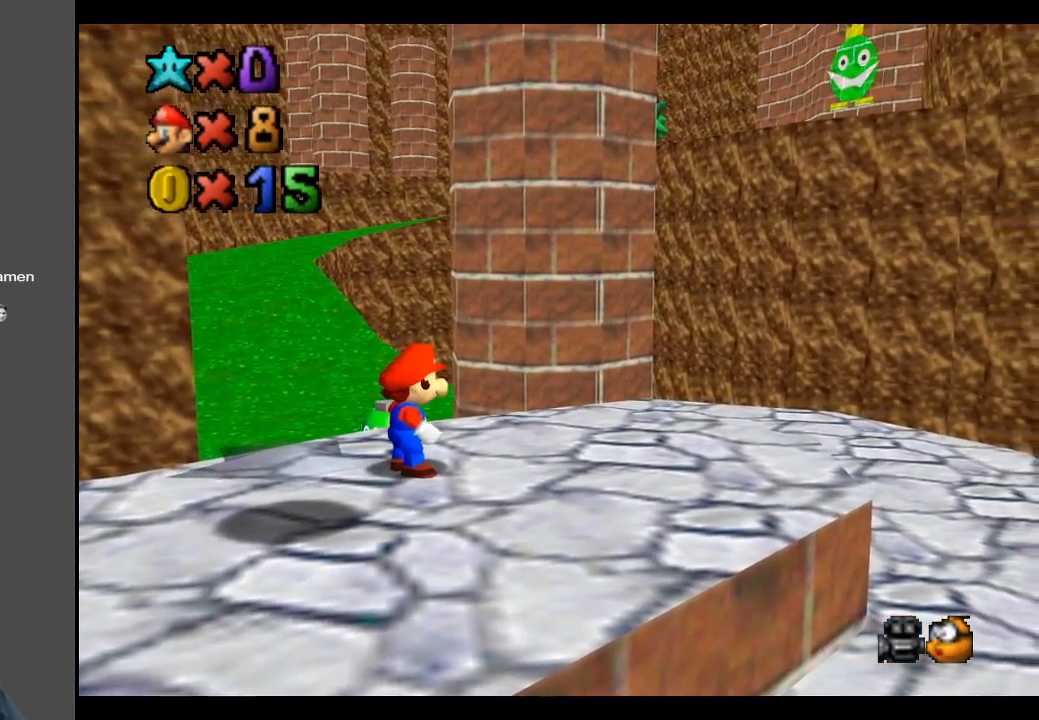
{"buttons": [], "left_stick": "center", "right_stick": "center", "events": [[83, "Y", "down"], [233, "Y", "up"]]}
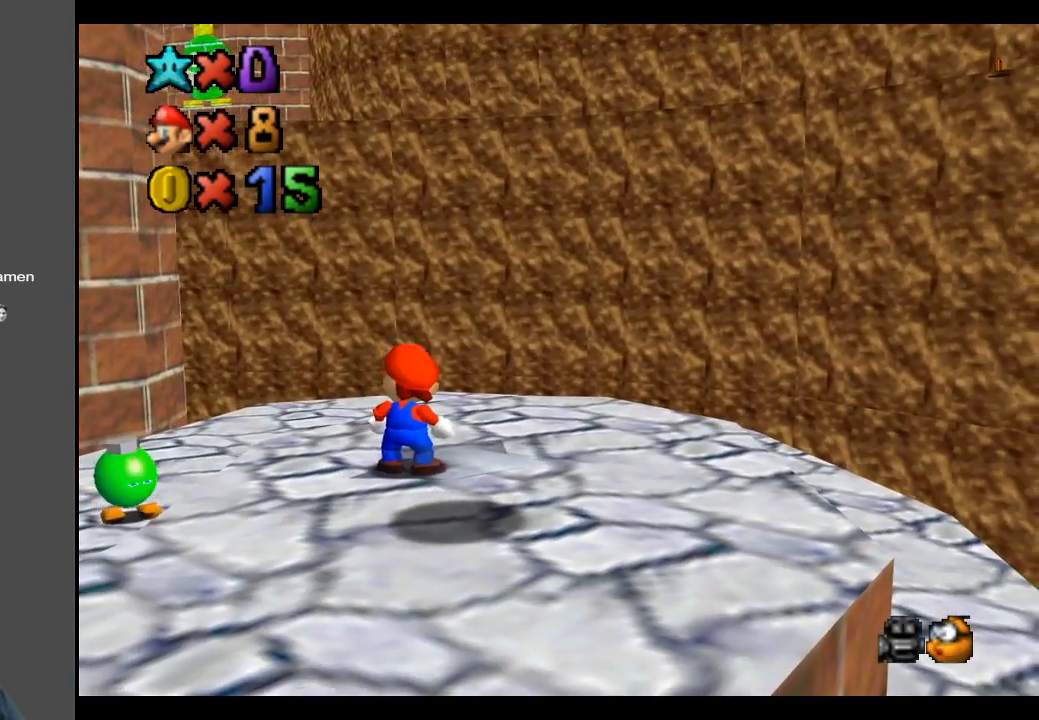
{"buttons": [], "left_stick": "center", "right_stick": "center", "events": []}
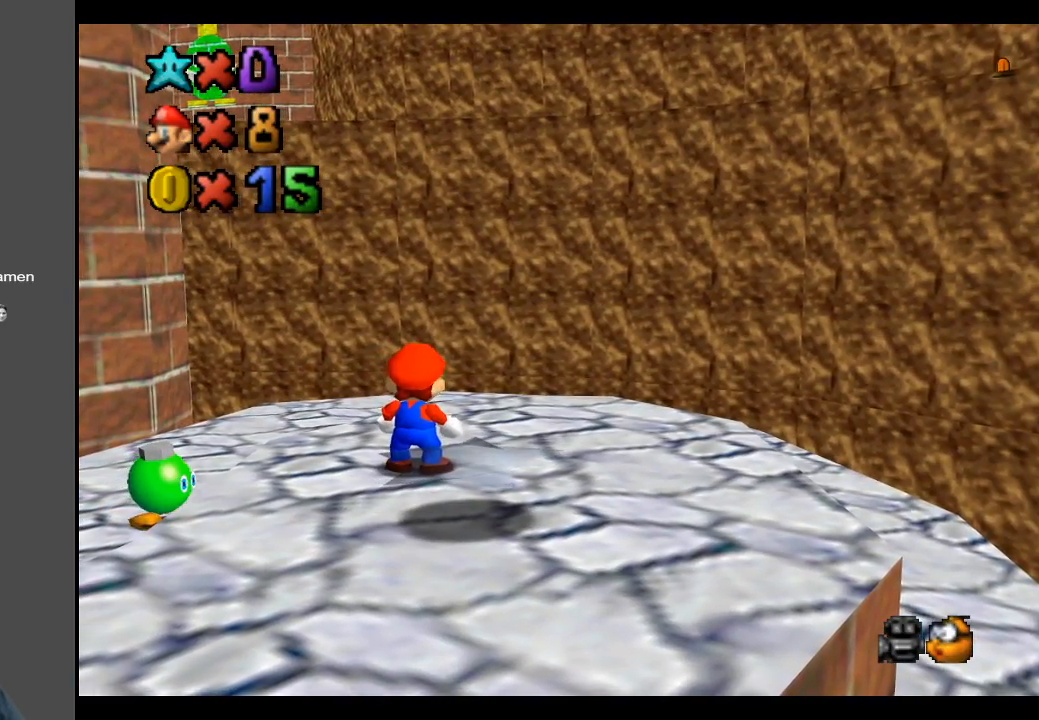
{"buttons": [], "left_stick": "center", "right_stick": "center", "events": []}
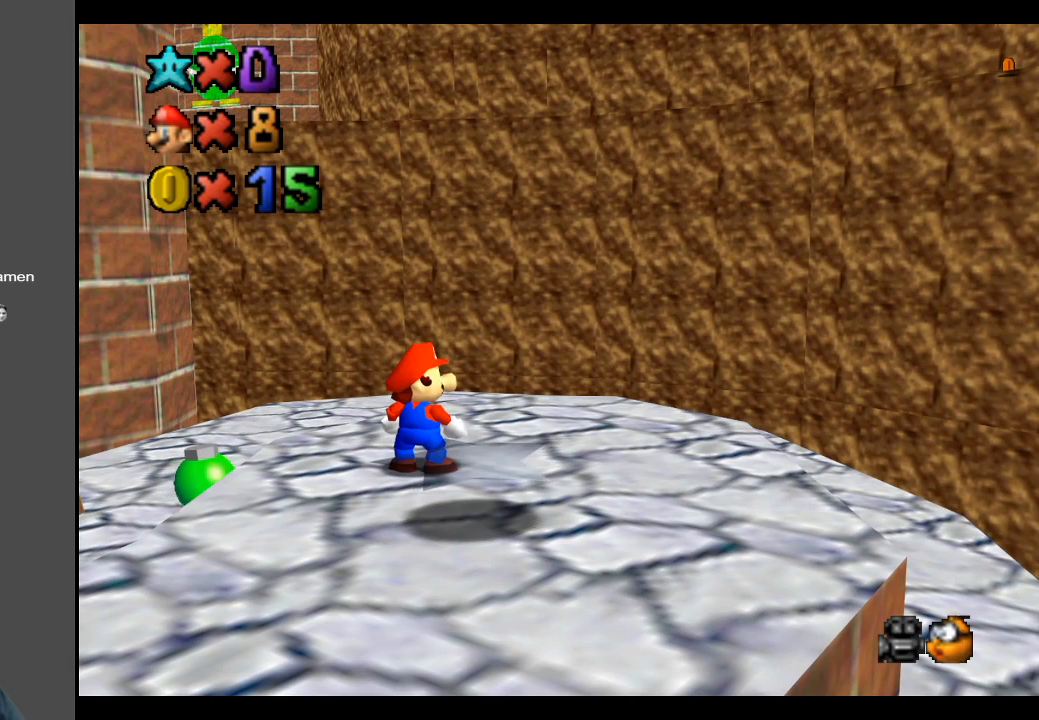
{"buttons": [], "left_stick": "center", "right_stick": "center", "events": []}
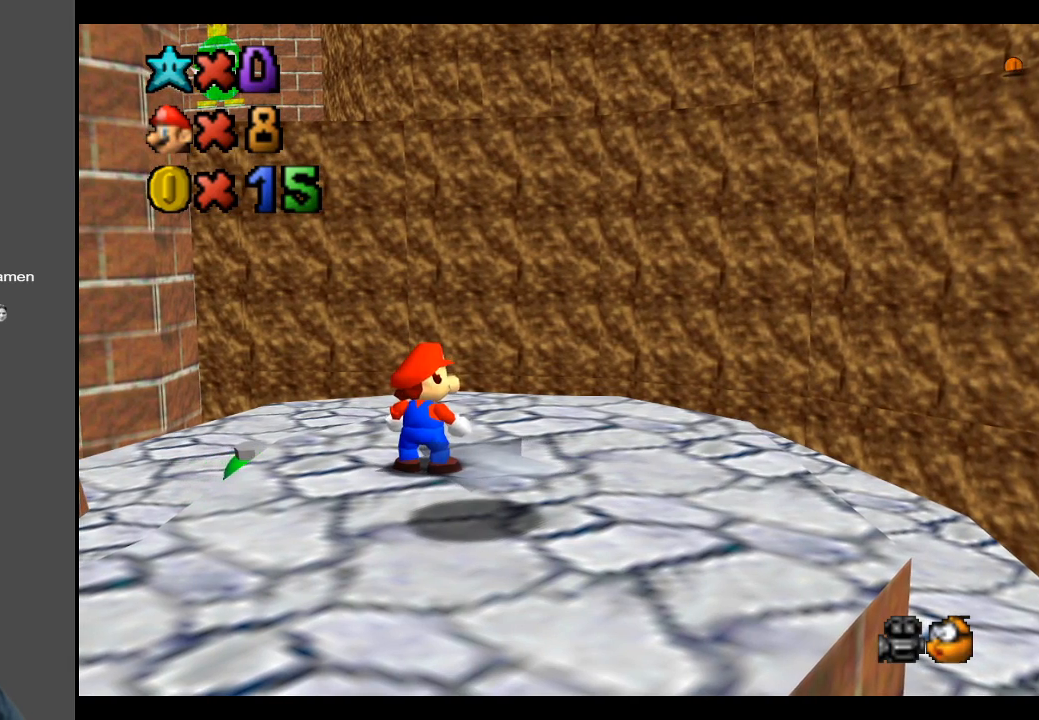
{"buttons": [], "left_stick": "center", "right_stick": "center", "events": []}
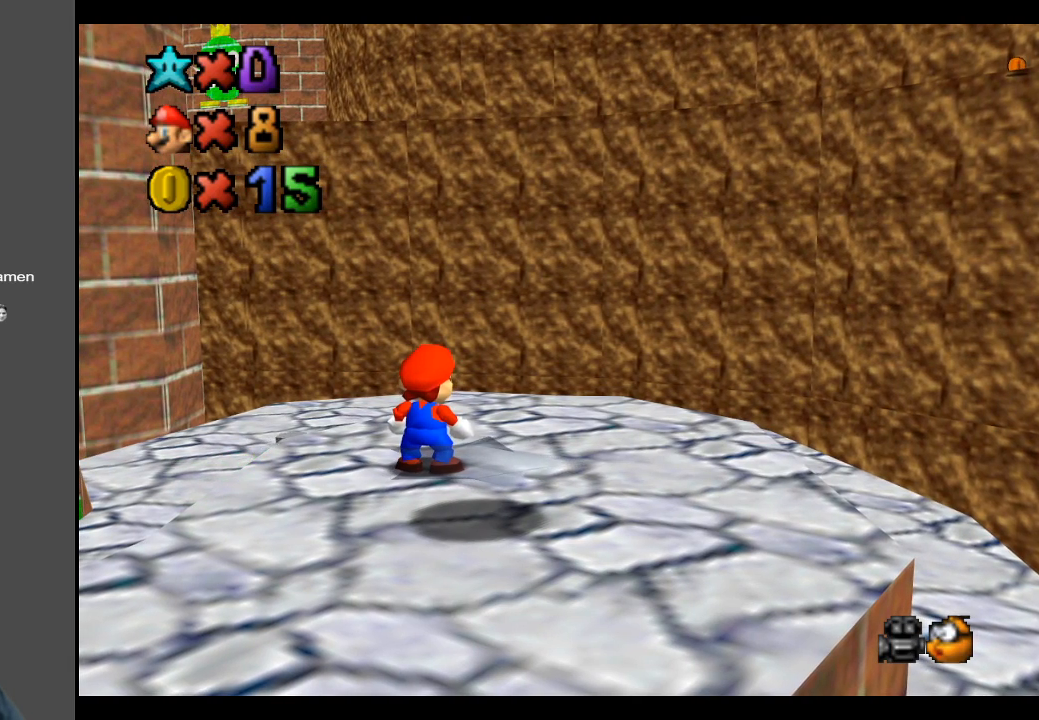
{"buttons": [], "left_stick": "center", "right_stick": "center", "events": []}
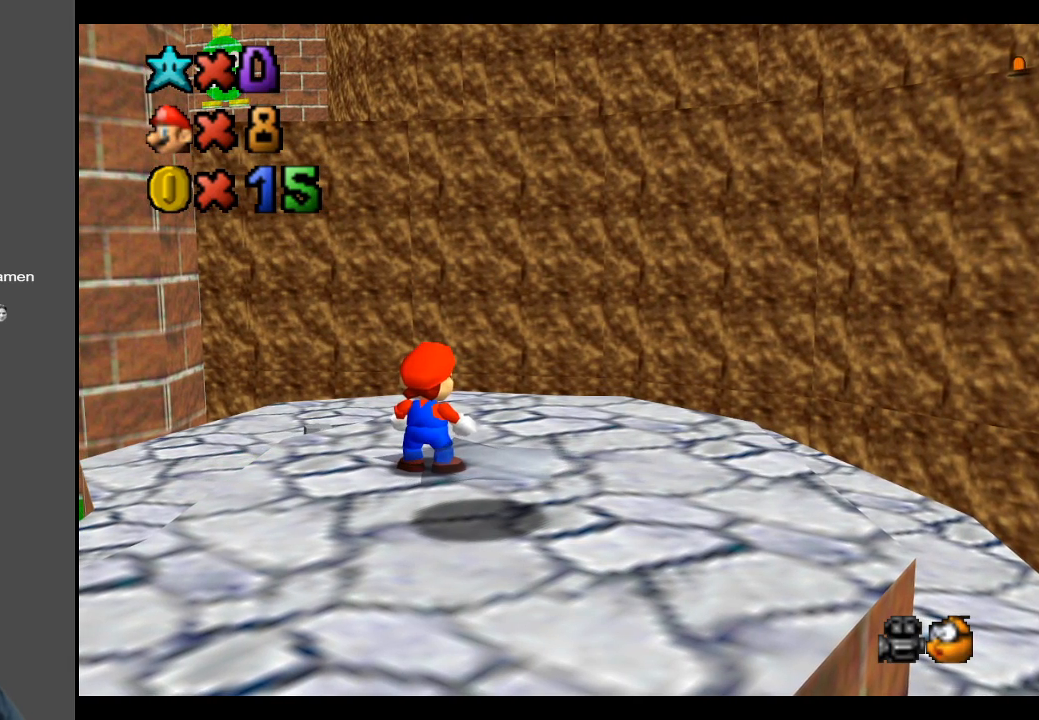
{"buttons": [], "left_stick": "center", "right_stick": "center", "events": []}
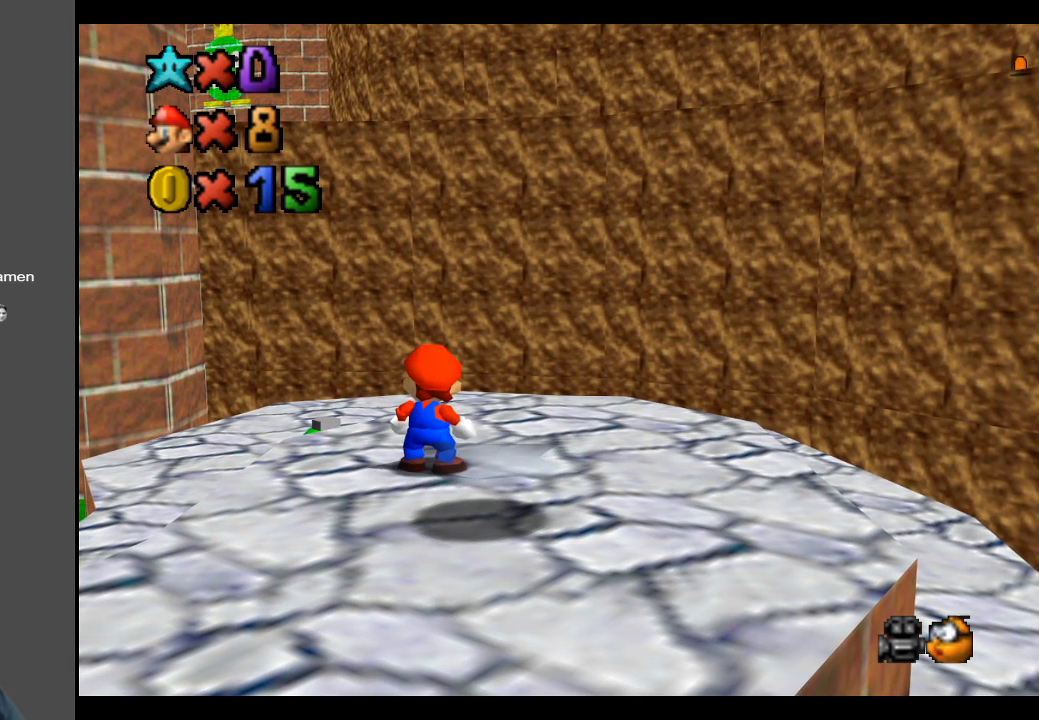
{"buttons": [], "left_stick": "center", "right_stick": "center", "events": []}
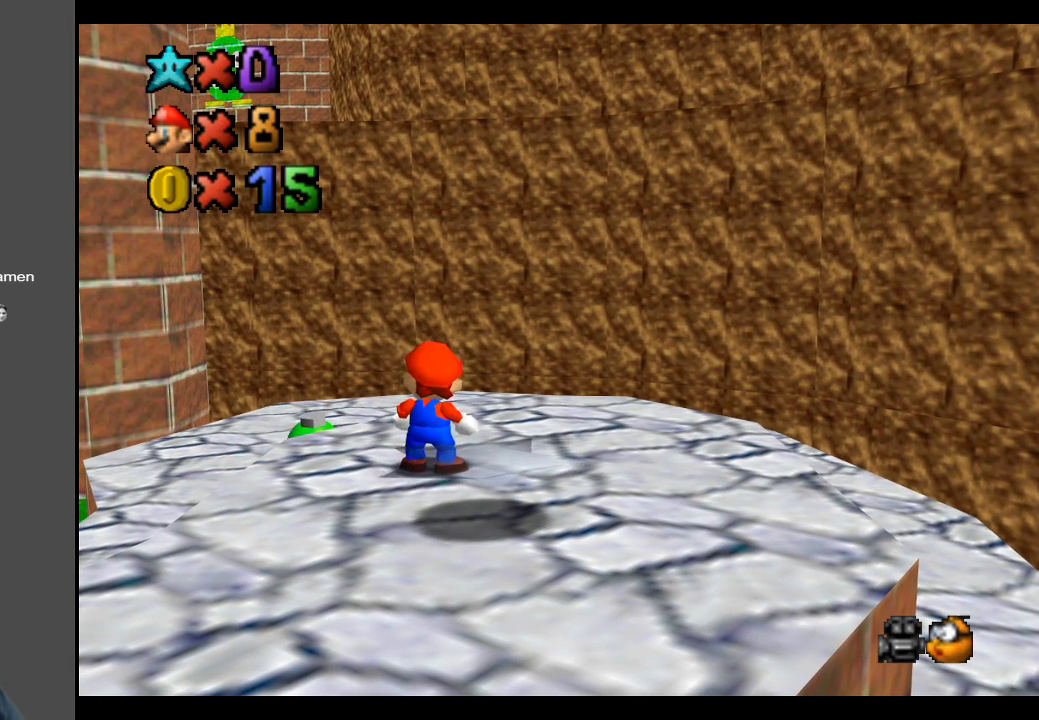
{"buttons": [], "left_stick": "center", "right_stick": "center", "events": []}
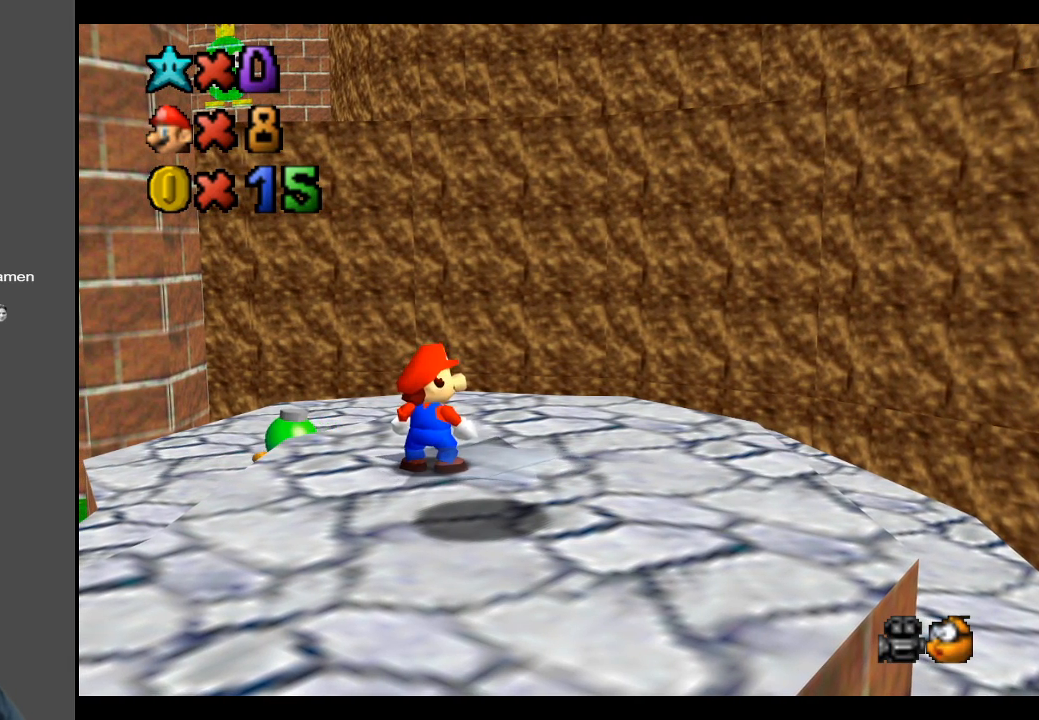
{"buttons": [], "left_stick": "up", "right_stick": "center", "events": [[167, "left_stick", "up"]]}
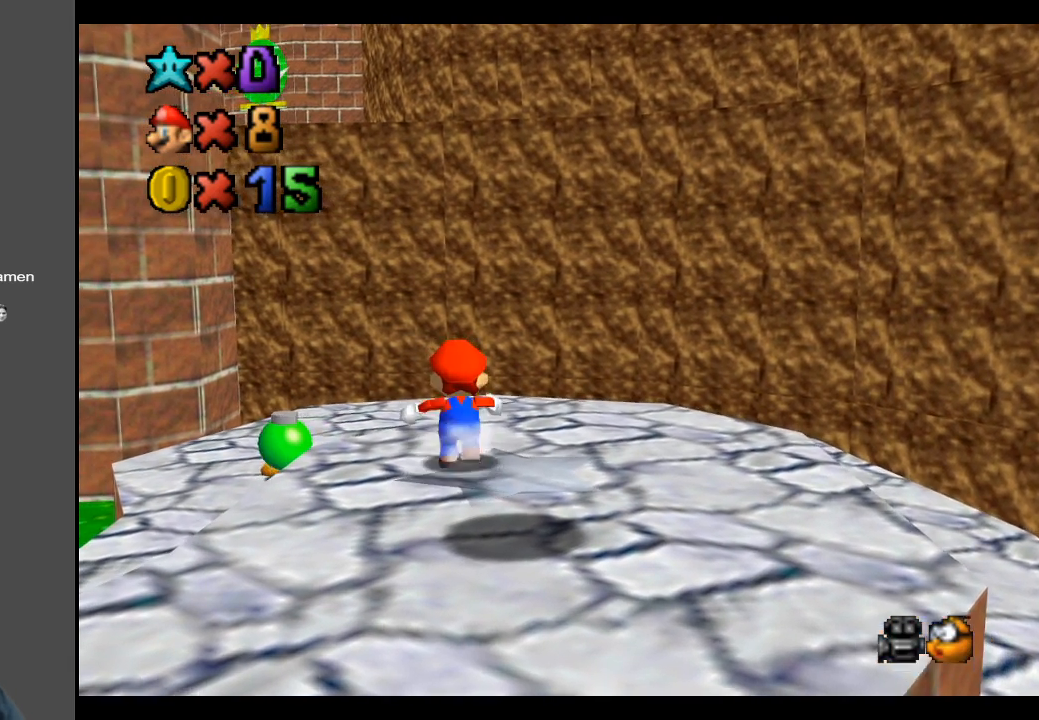
{"buttons": [], "left_stick": "down-left", "right_stick": "center", "events": [[17, "left_stick", "up-left"], [150, "A", "down"], [267, "A", "up"], [467, "left_stick", "down-left"]]}
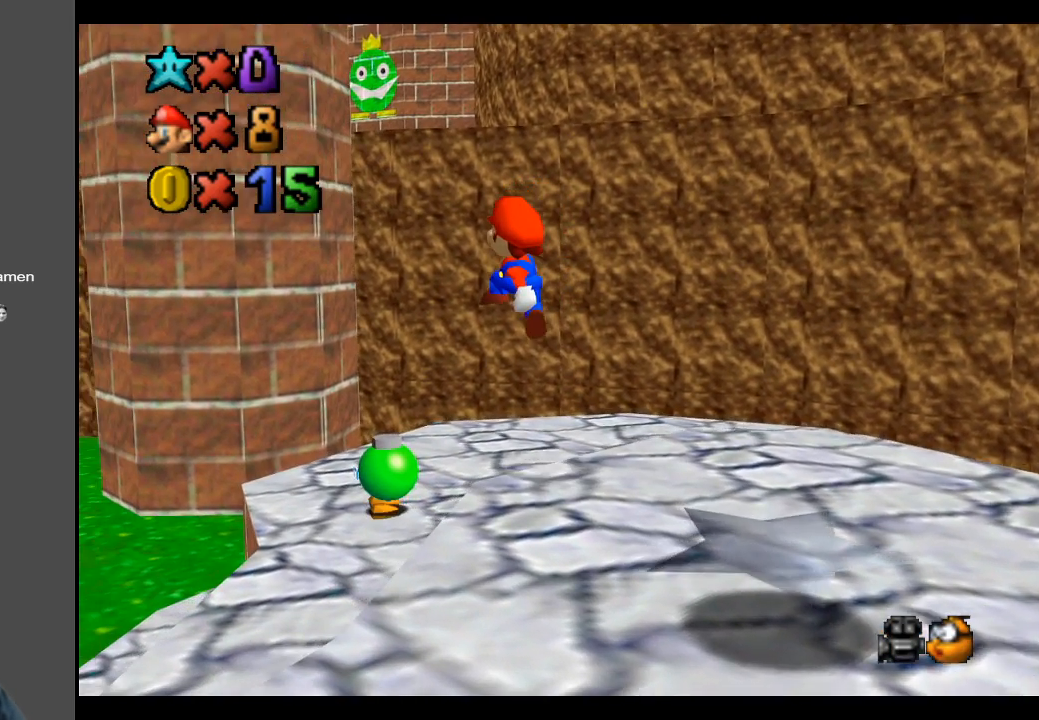
{"buttons": [], "left_stick": "left", "right_stick": "center", "events": [[233, "left_stick", "center"], [417, "left_stick", "left"]]}
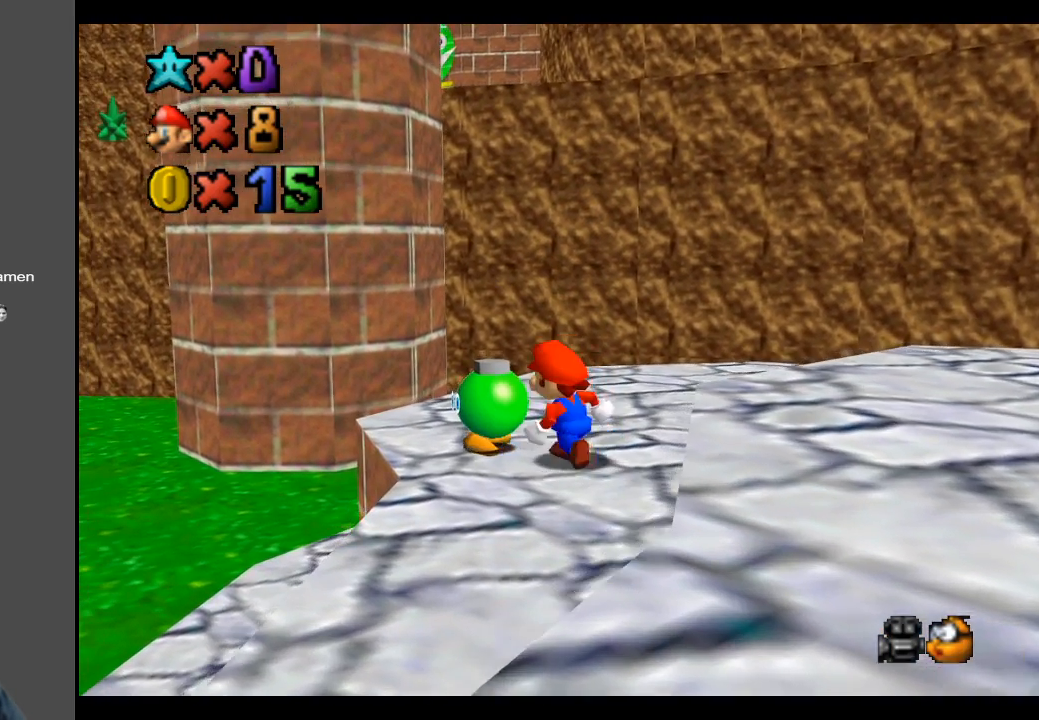
{"buttons": [], "left_stick": "center", "right_stick": "center", "events": [[167, "left_stick", "center"], [200, "X", "down"], [400, "X", "up"]]}
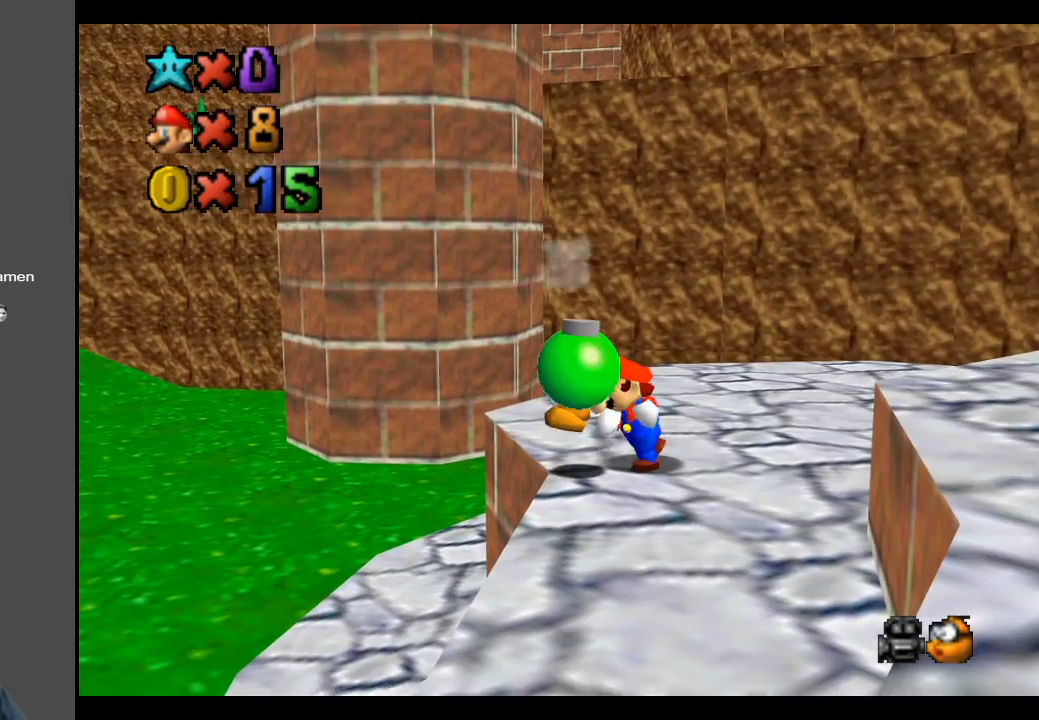
{"buttons": ["A"], "left_stick": "up-left", "right_stick": "center", "events": [[283, "left_stick", "up-left"], [400, "A", "down"]]}
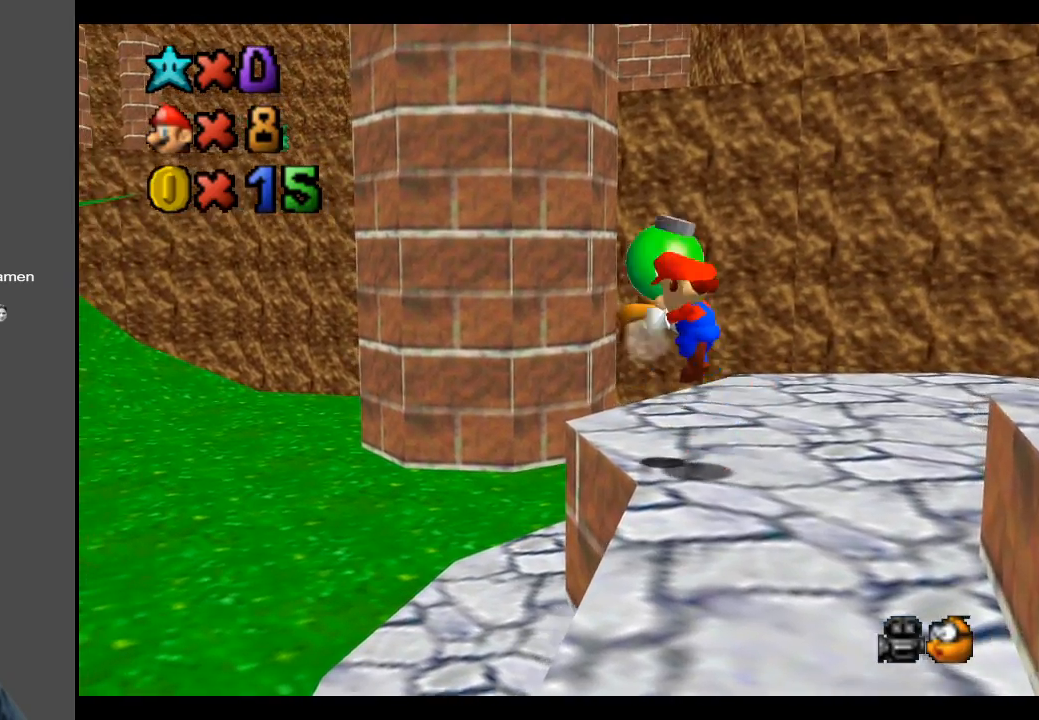
{"buttons": ["B"], "left_stick": "down-right", "right_stick": "center", "events": [[17, "X", "down"], [50, "left_stick", "center"], [133, "A", "up"], [150, "left_stick", "right"], [200, "X", "up"], [217, "left_stick", "down-right"], [500, "B", "down"]]}
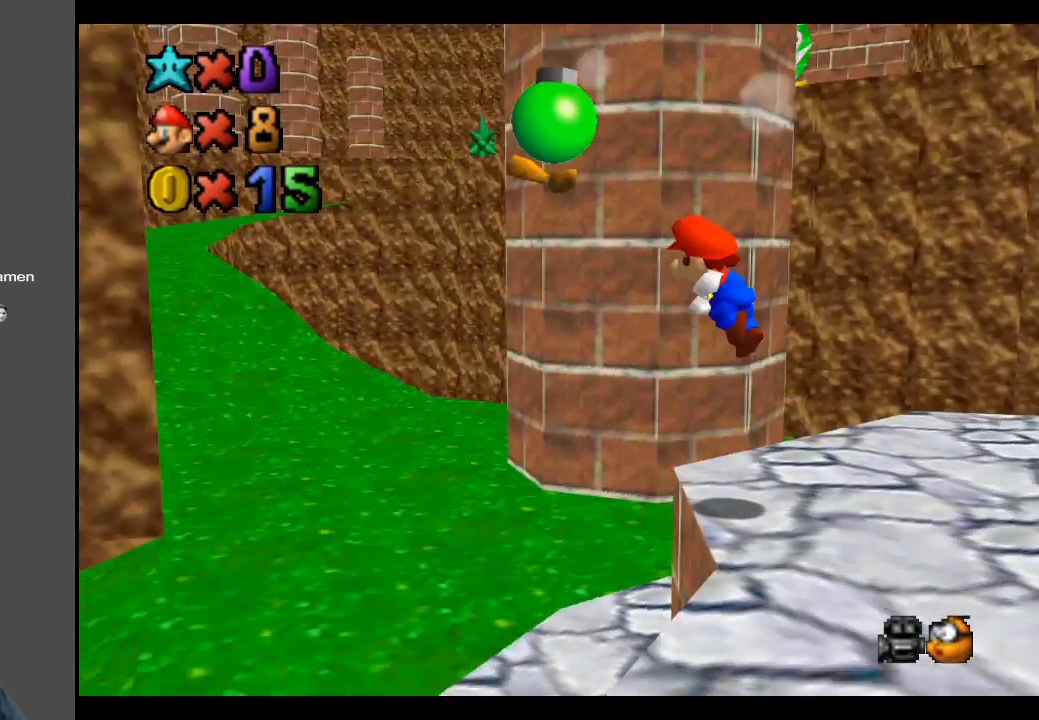
{"buttons": [], "left_stick": "center", "right_stick": "center", "events": [[117, "B", "up"], [217, "B", "down"], [217, "left_stick", "center"], [317, "B", "up"]]}
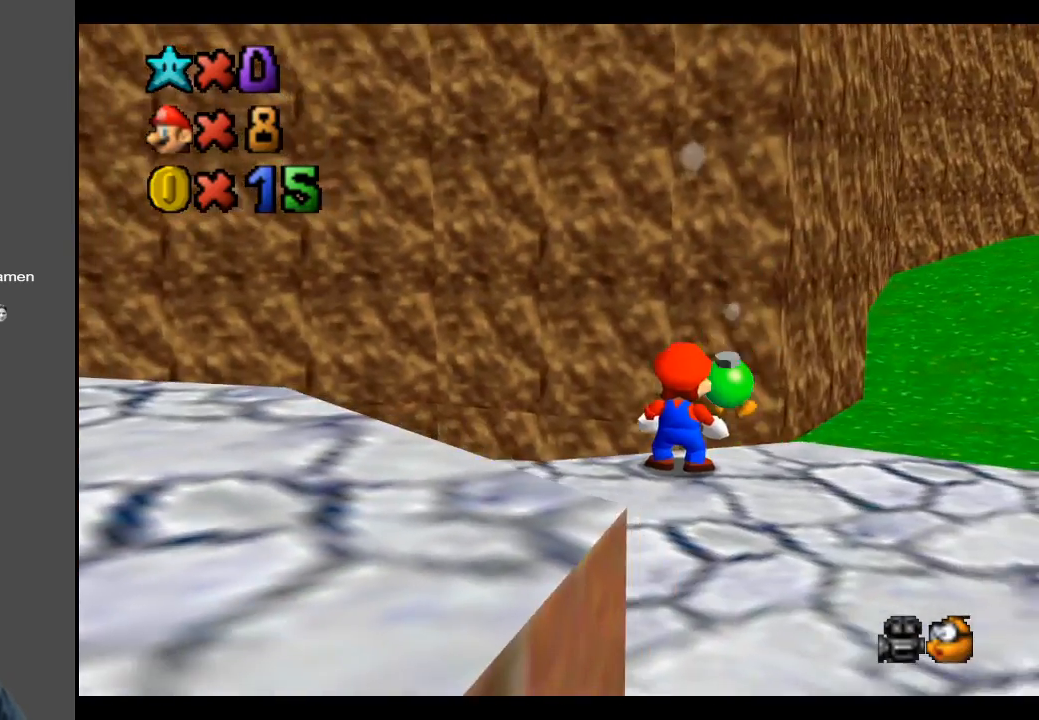
{"buttons": [], "left_stick": "up", "right_stick": "center", "events": [[183, "left_stick", "up-right"], [383, "Y", "down"], [417, "left_stick", "up"], [500, "Y", "up"]]}
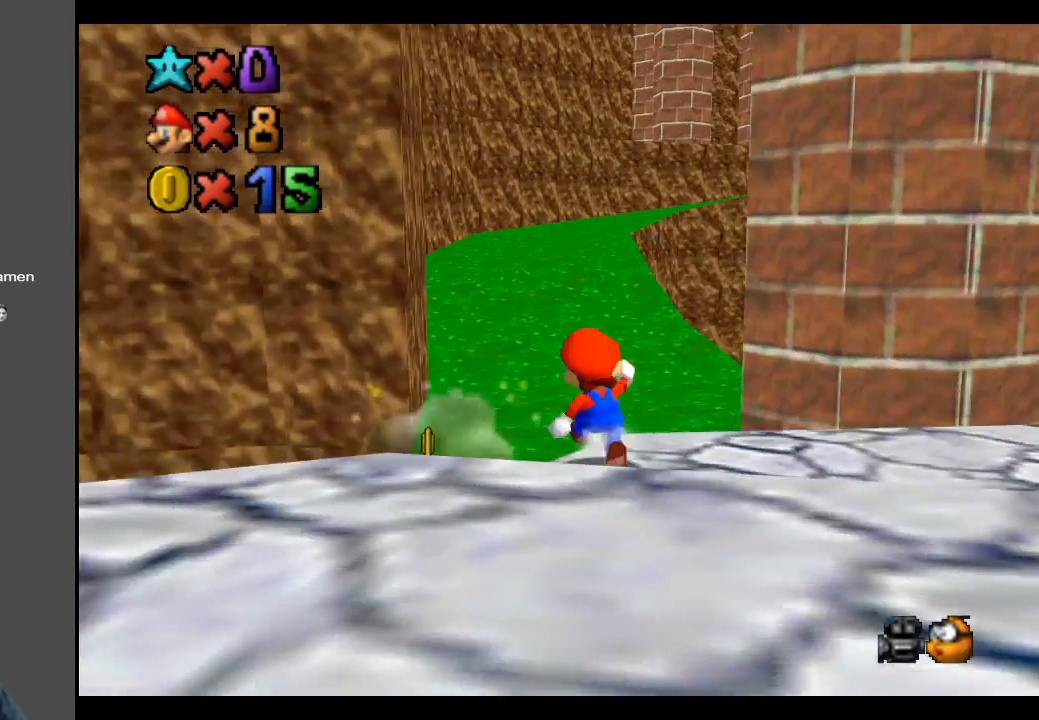
{"buttons": [], "left_stick": "up-left", "right_stick": "center", "events": [[167, "left_stick", "up-left"], [250, "A", "down"], [333, "A", "up"]]}
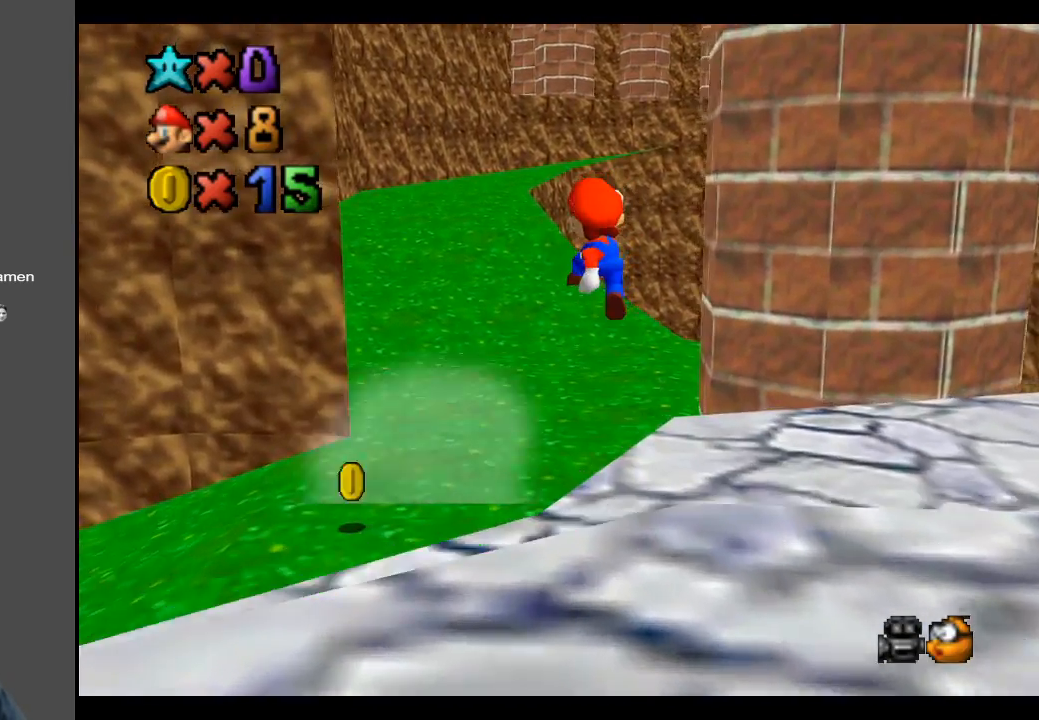
{"buttons": [], "left_stick": "down-left", "right_stick": "center", "events": [[133, "left_stick", "left"], [150, "Y", "down"], [300, "Y", "up"], [417, "left_stick", "down-left"]]}
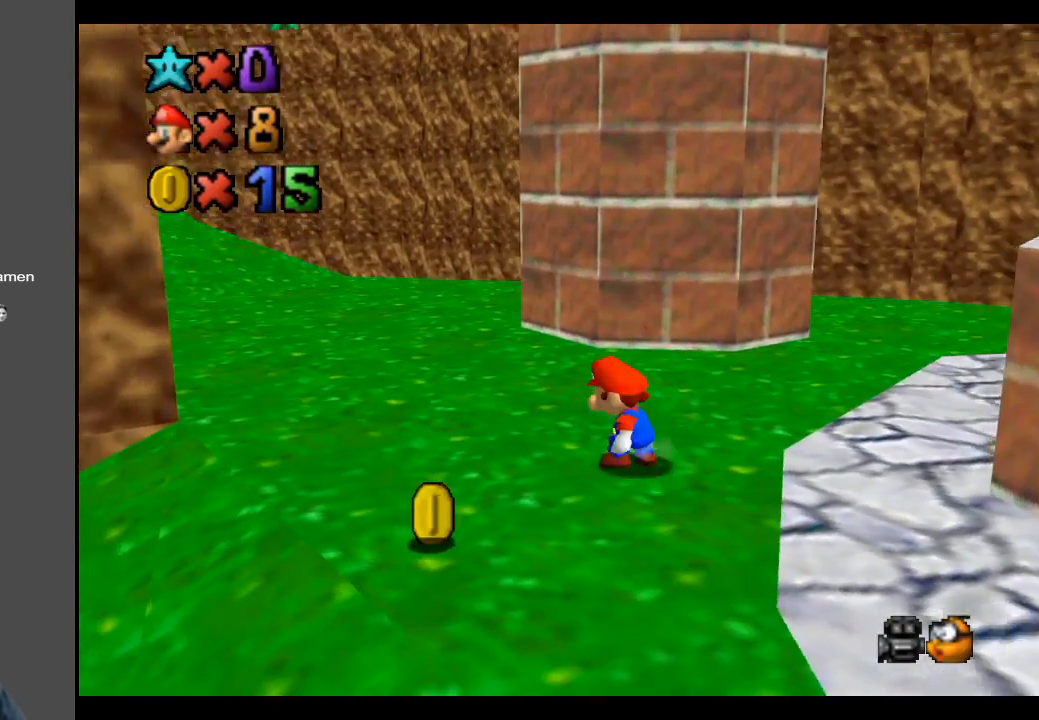
{"buttons": [], "left_stick": "down", "right_stick": "center", "events": [[133, "left_stick", "down"]]}
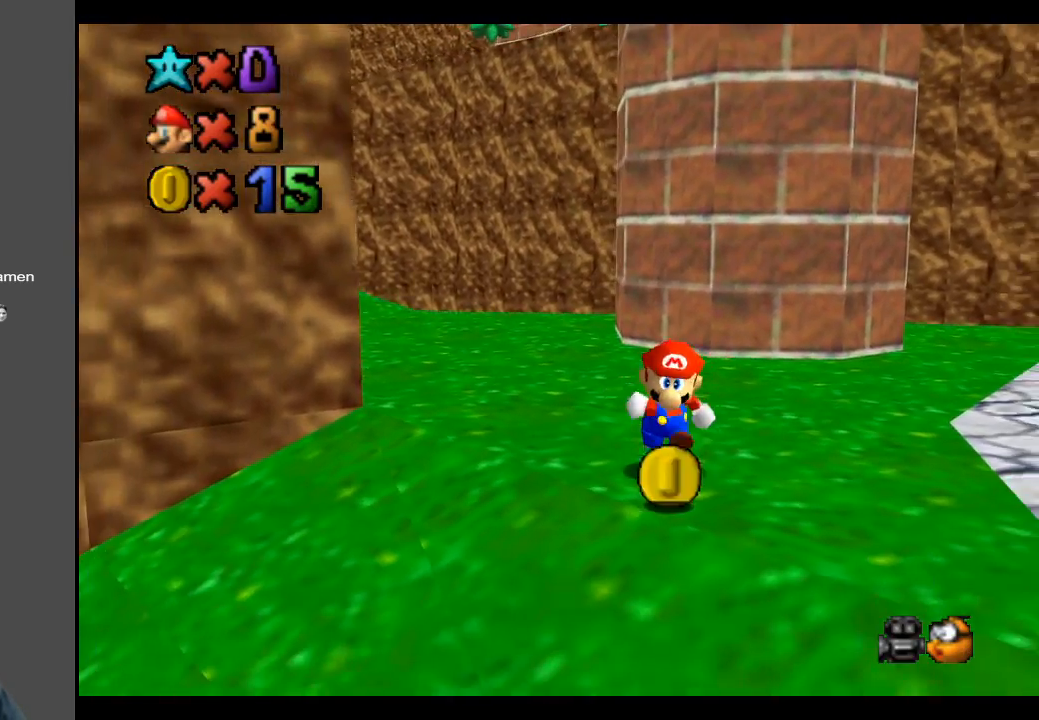
{"buttons": [], "left_stick": "up-right", "right_stick": "center", "events": [[200, "left_stick", "right"], [283, "left_stick", "up-right"]]}
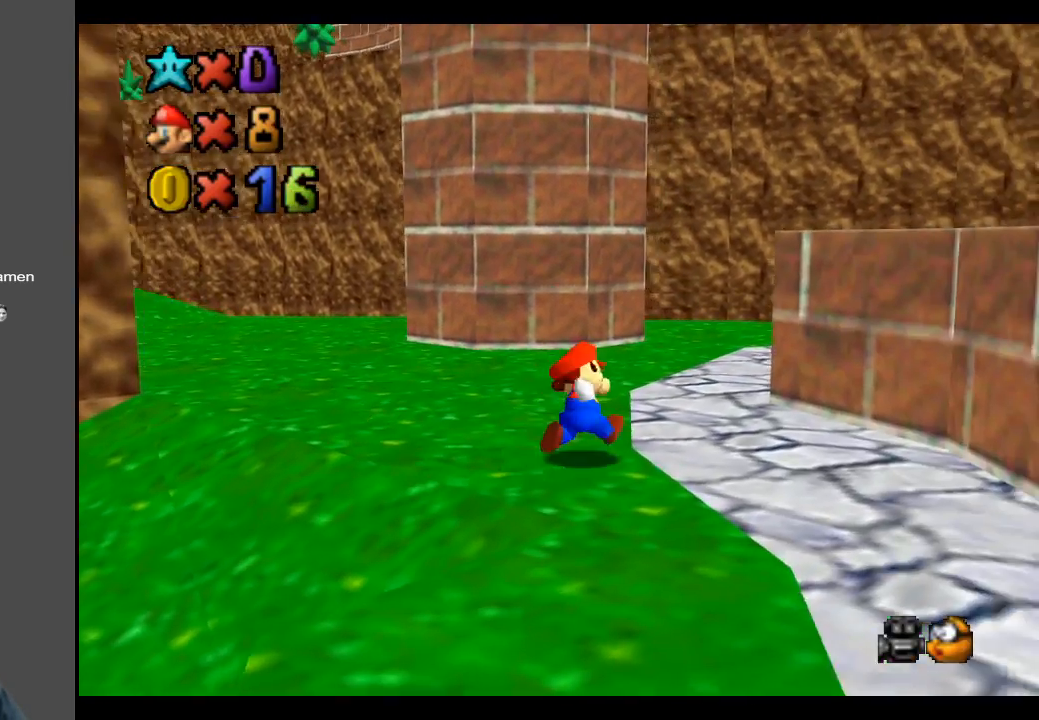
{"buttons": [], "left_stick": "up-right", "right_stick": "center", "events": []}
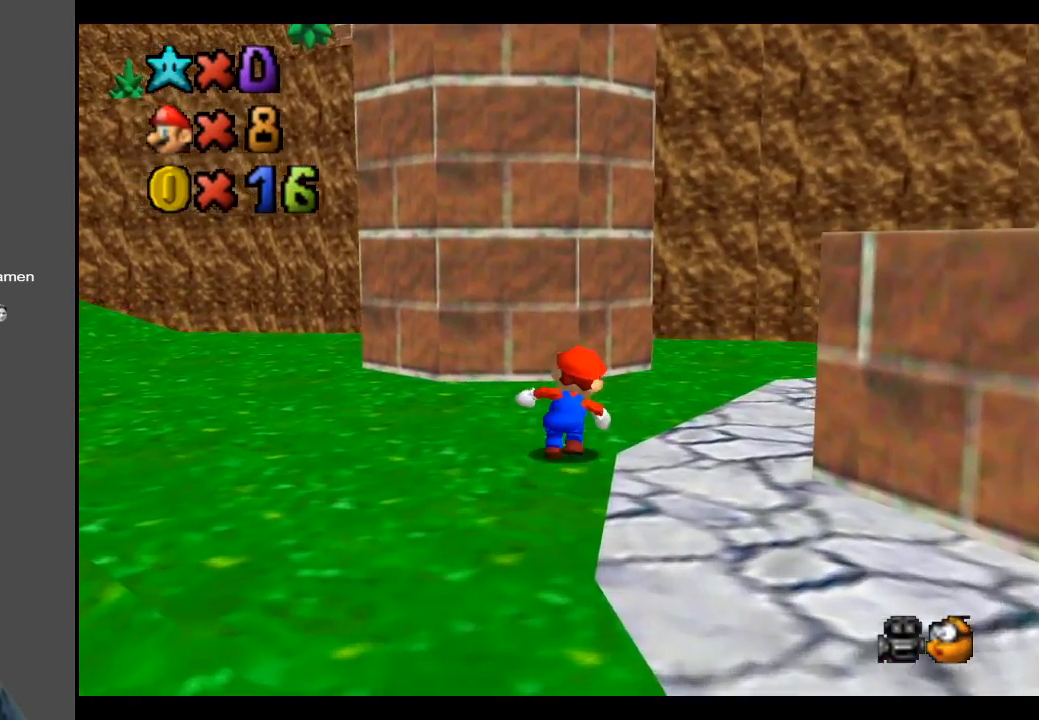
{"buttons": [], "left_stick": "up-right", "right_stick": "center", "events": [[200, "R2", "down"], [350, "R2", "up"]]}
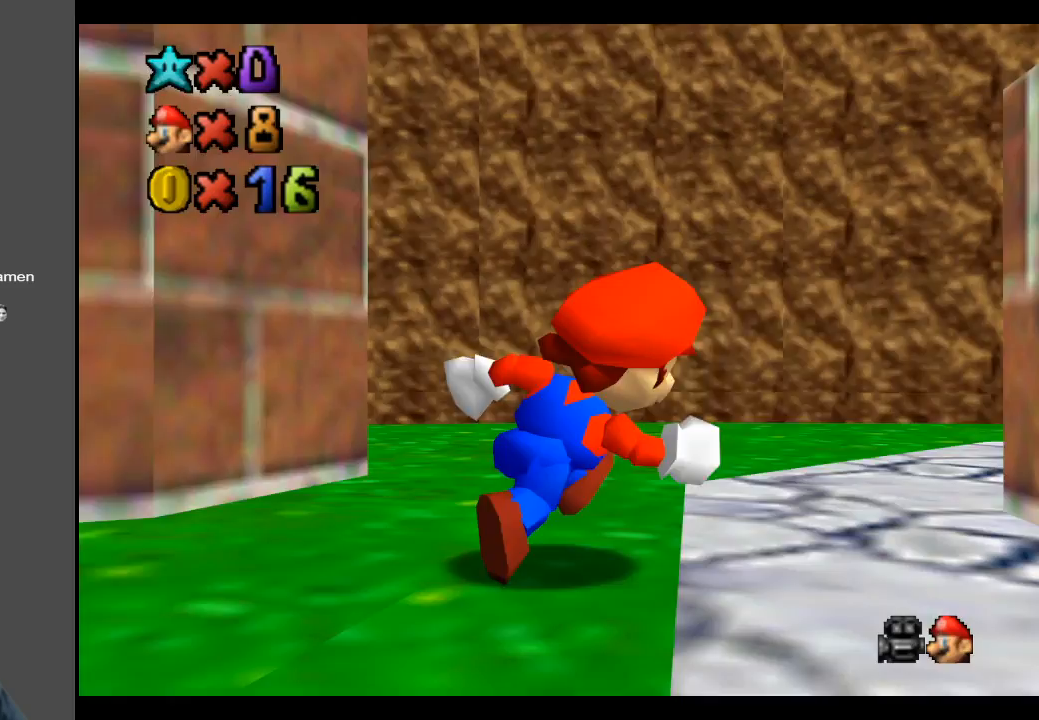
{"buttons": [], "left_stick": "up-left", "right_stick": "center", "events": [[233, "R2", "down"], [250, "left_stick", "up-left"], [367, "R2", "up"]]}
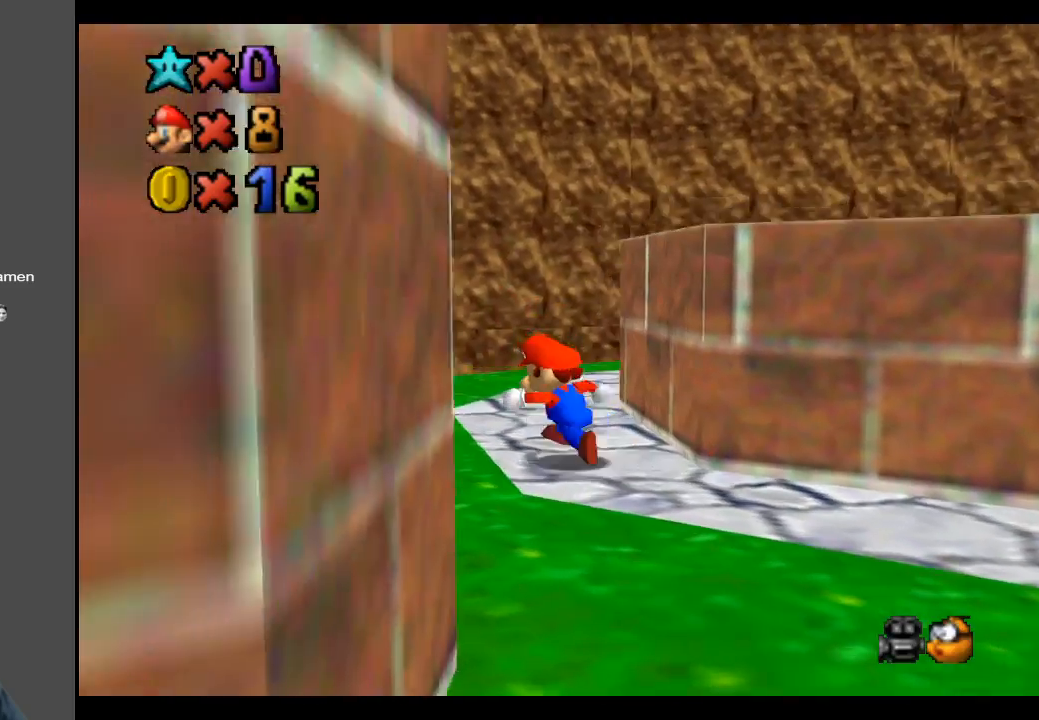
{"buttons": [], "left_stick": "left", "right_stick": "center", "events": [[17, "R1", "down"], [133, "left_stick", "left"], [150, "R1", "up"], [300, "B", "down"], [417, "B", "up"]]}
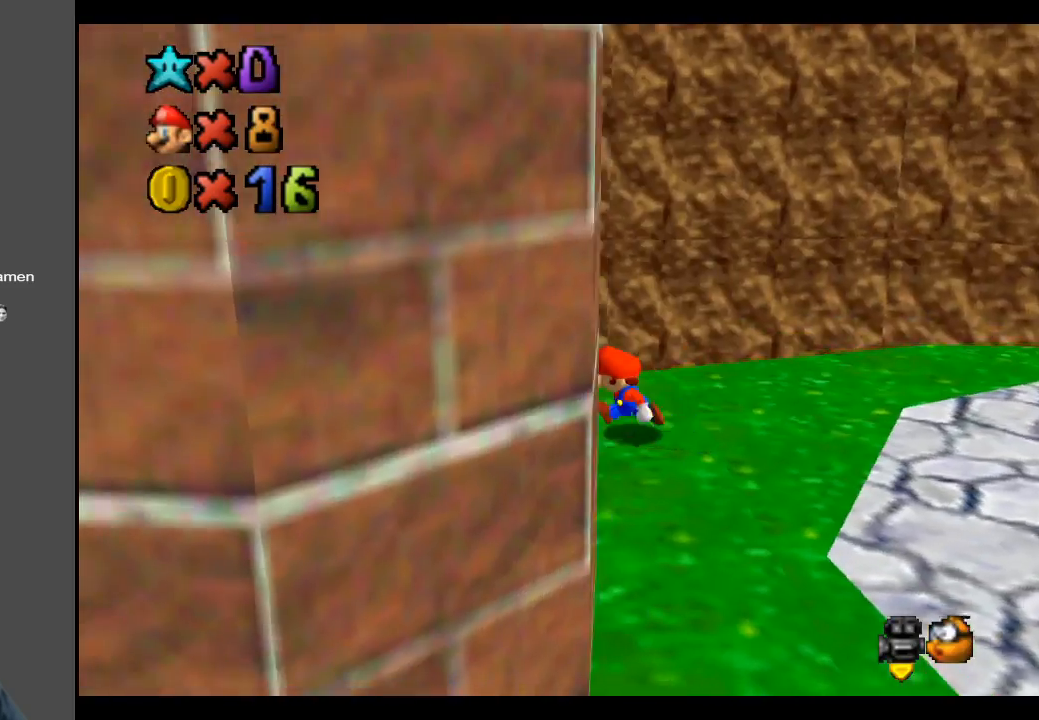
{"buttons": ["B"], "left_stick": "up", "right_stick": "center", "events": [[50, "B", "down"], [50, "left_stick", "center"], [167, "B", "up"], [250, "B", "down"], [367, "B", "up"], [433, "B", "down"], [467, "left_stick", "up"]]}
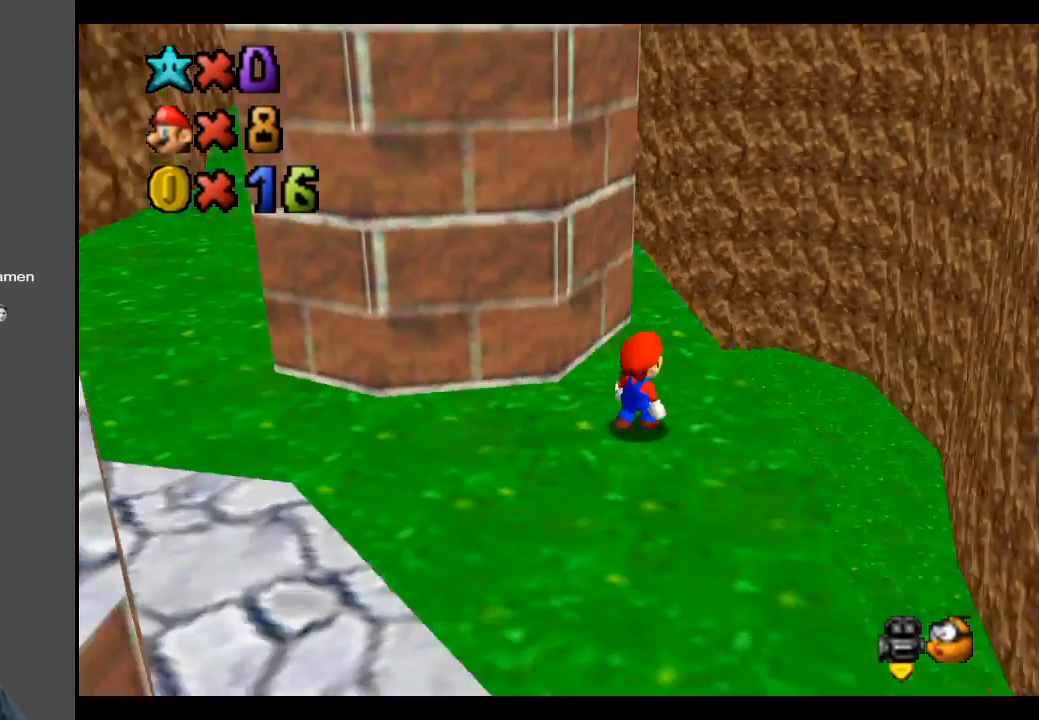
{"buttons": [], "left_stick": "right", "right_stick": "center", "events": [[50, "B", "up"], [133, "B", "down"], [217, "left_stick", "up-right"], [250, "B", "up"], [417, "left_stick", "right"]]}